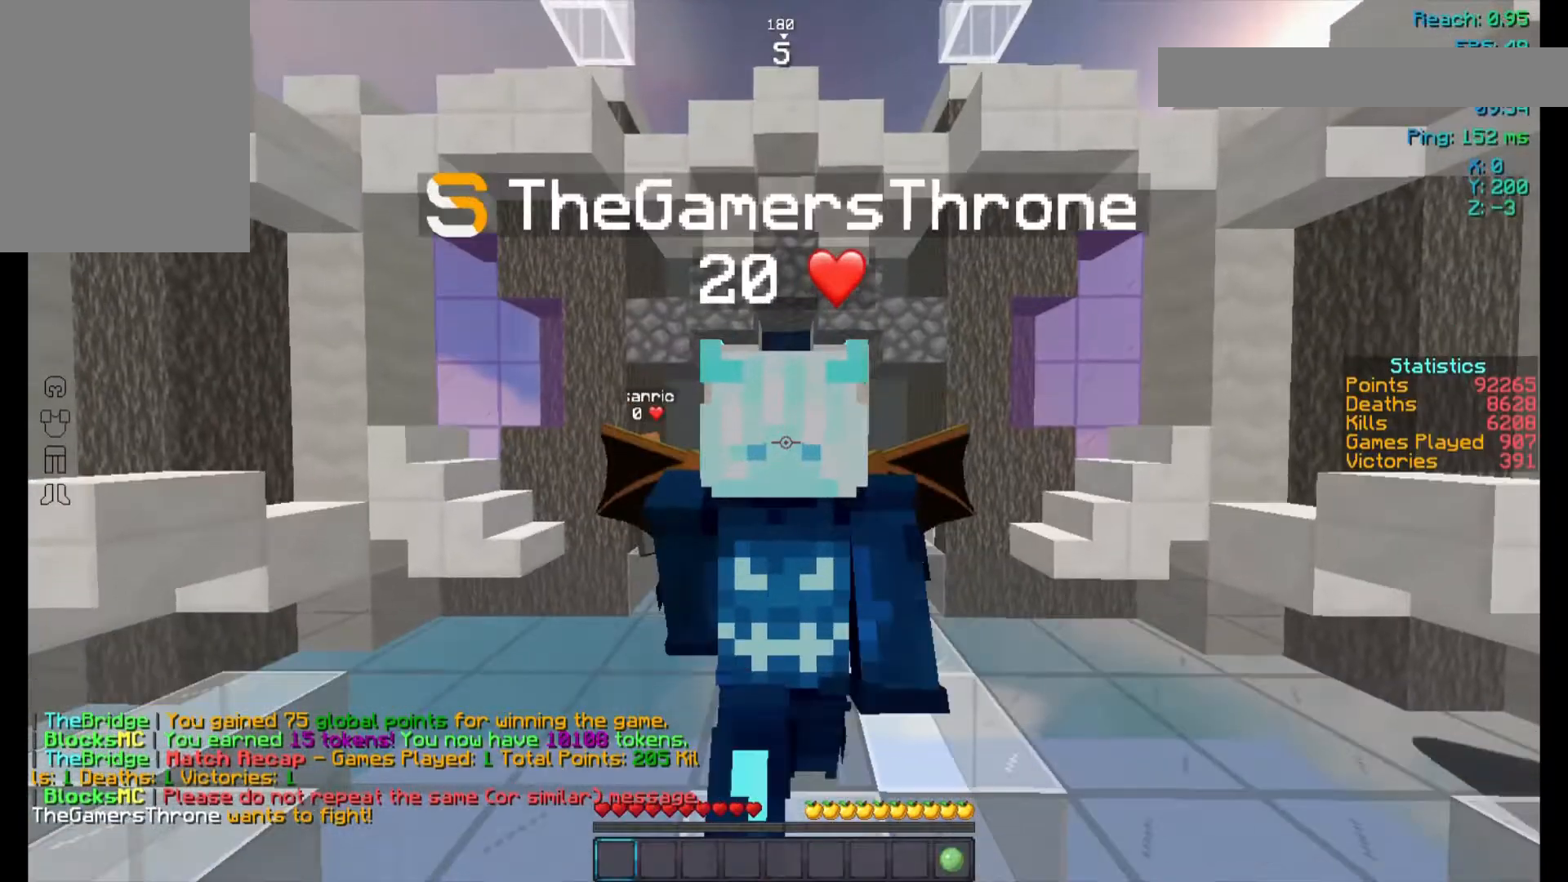
Gameplay with keyboard and mouse; each line is a JSON object with the keys and mouse buttons held at the frame after it. "events" lists presses ("down") and releases ("up") of "a", "d", "s", "space", "w", "mouse_left" and "mouse_right" between this image and that frame as [ms after this image, input, new state], when the widget could be followed in between. "mouse_left", "mouse_right" = the "left", "right" buttons of the "mouse" list. No other keys are recorded. Fast repeated clicks can show as one long hold. Not read: mouse_move.
{"keys": ["space", "w"], "mouse": [], "events": []}
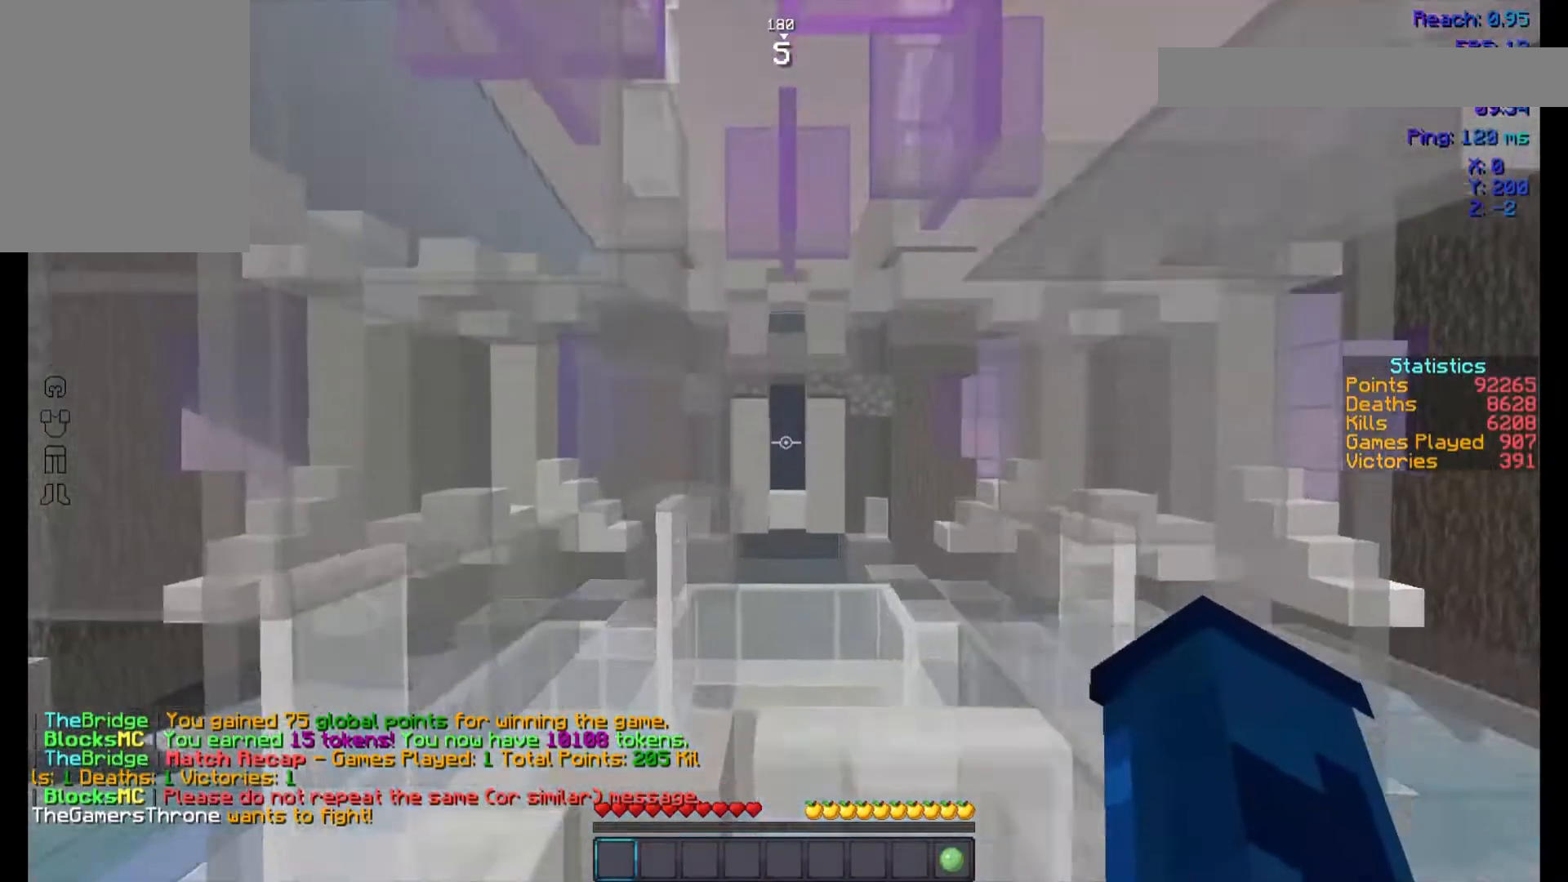
{"keys": ["a", "w"], "mouse": [], "events": [[33, "mouse_left", "down"], [100, "mouse_left", "up"], [233, "mouse_left", "down"], [333, "a", "down"], [333, "mouse_left", "up"], [400, "space", "up"]]}
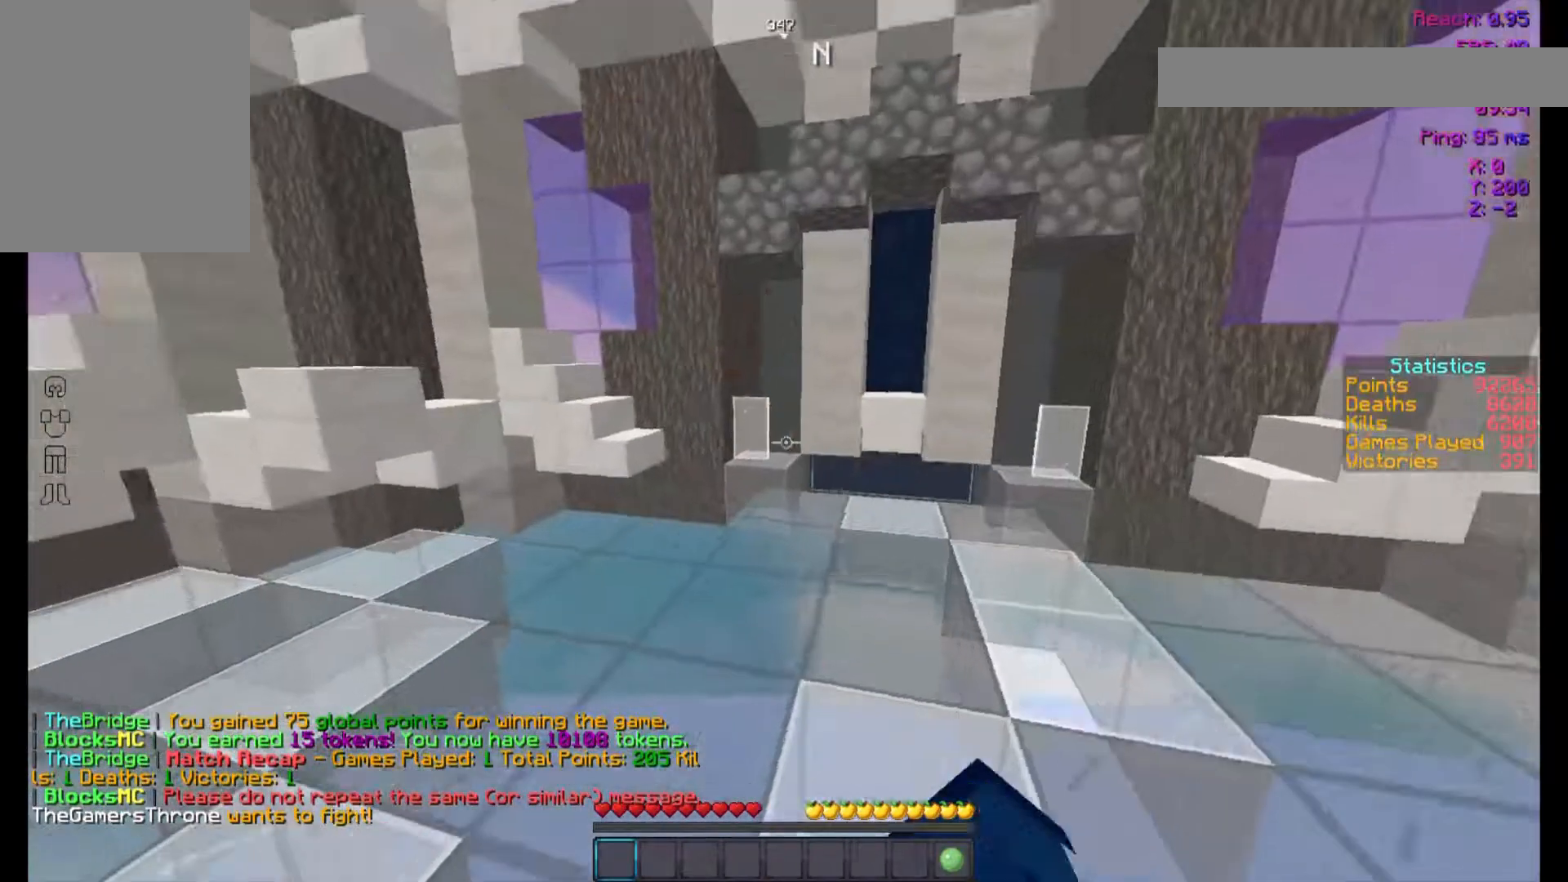
{"keys": ["a"], "mouse": [], "events": [[100, "mouse_left", "down"], [133, "mouse_left", "up"], [233, "mouse_left", "down"], [333, "mouse_left", "up"], [433, "mouse_left", "down"], [433, "w", "up"], [500, "mouse_left", "up"]]}
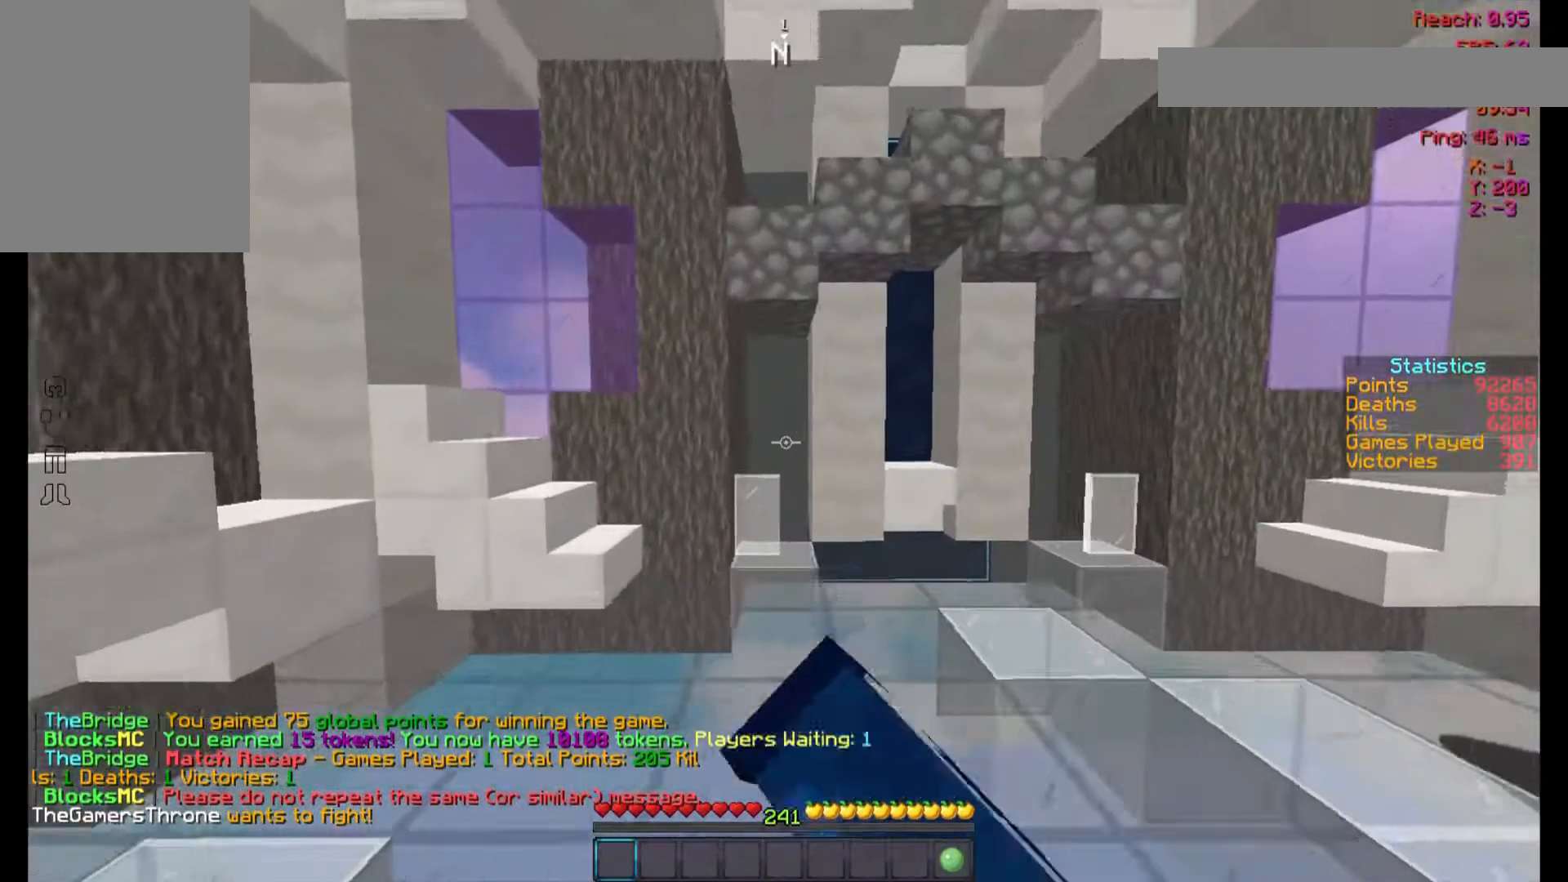
{"keys": ["a", "s"], "mouse": ["left"], "events": [[100, "a", "up"], [100, "d", "down"], [133, "mouse_left", "down"], [200, "a", "down"], [200, "mouse_left", "up"], [233, "mouse_left", "down"], [300, "mouse_left", "up"], [333, "d", "up"], [433, "s", "down"], [500, "mouse_left", "down"]]}
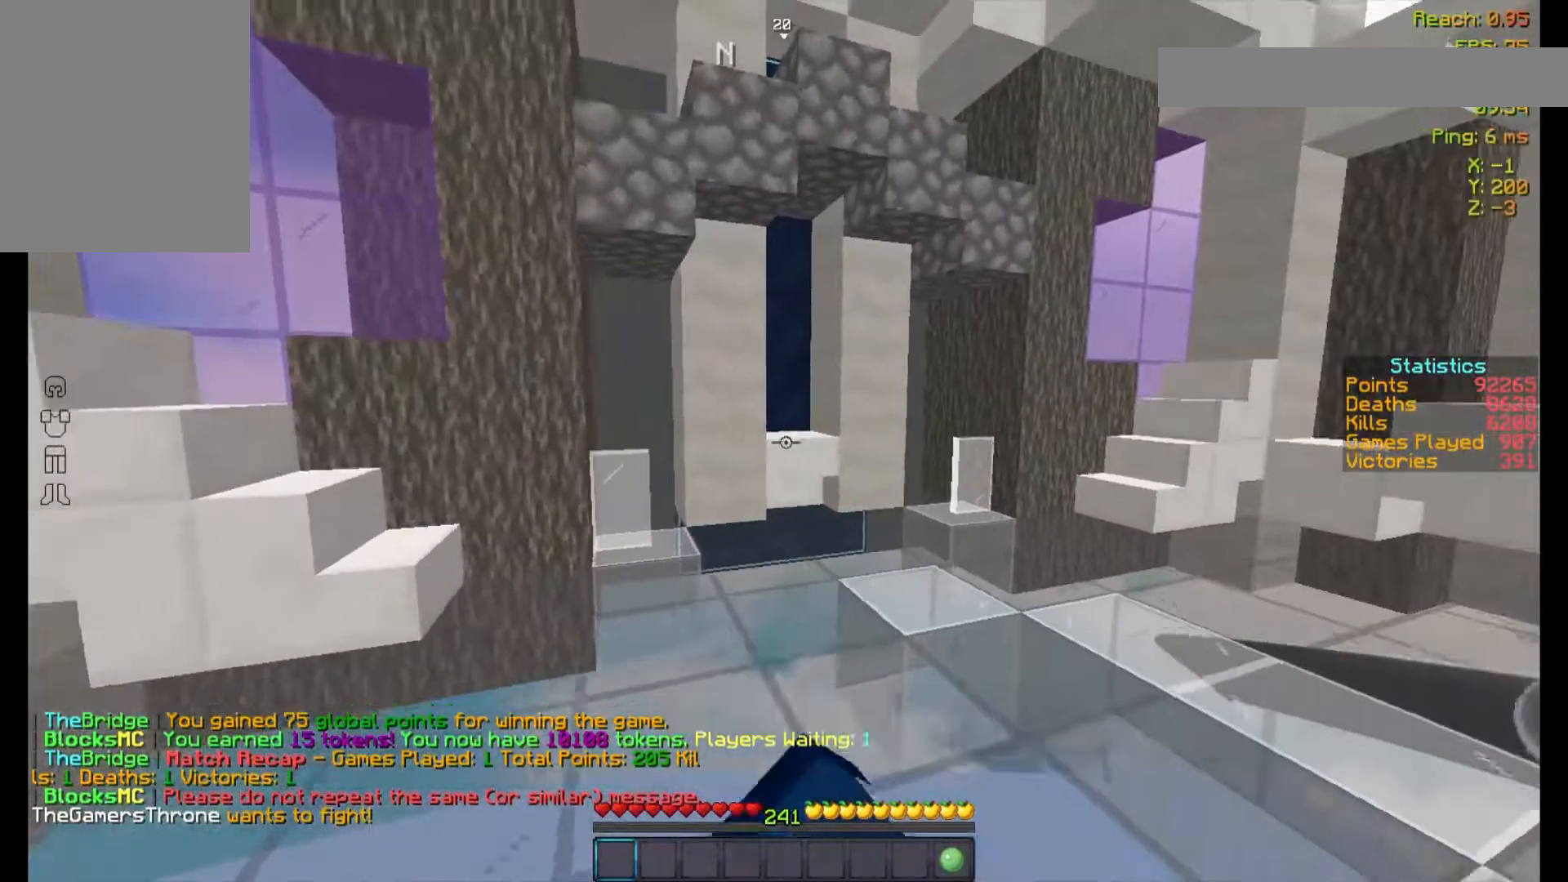
{"keys": ["a", "d", "s"], "mouse": [], "events": [[33, "mouse_left", "up"], [100, "mouse_left", "down"], [133, "mouse_left", "up"], [200, "a", "up"], [200, "mouse_left", "down"], [233, "d", "down"], [233, "mouse_left", "up"], [300, "mouse_left", "down"], [400, "a", "down"], [500, "mouse_left", "up"]]}
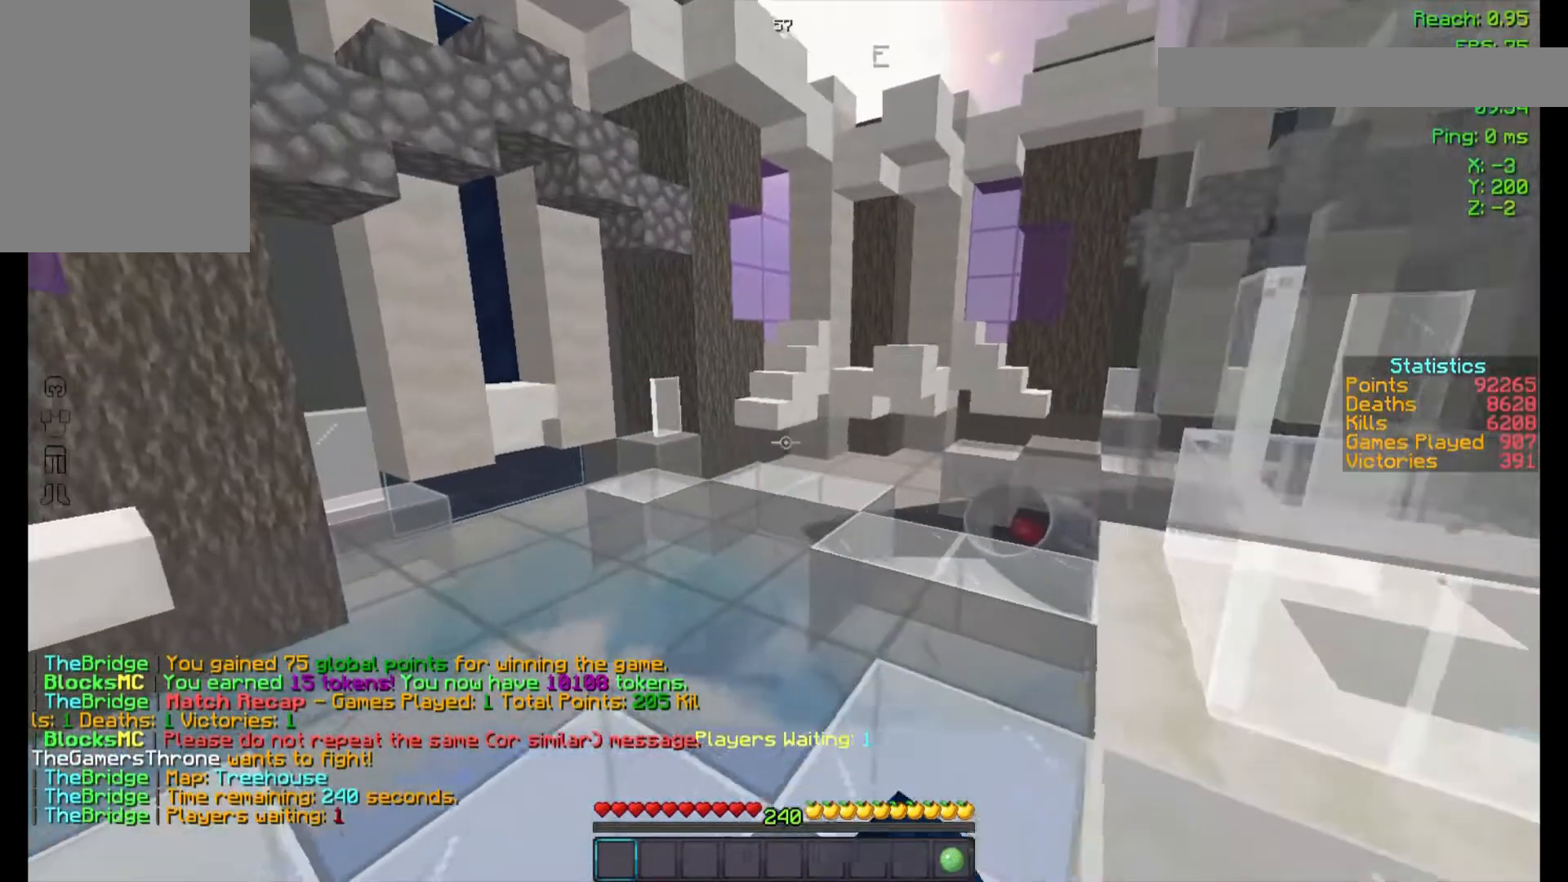
{"keys": ["s"], "mouse": [], "events": [[233, "d", "up"], [433, "a", "up"]]}
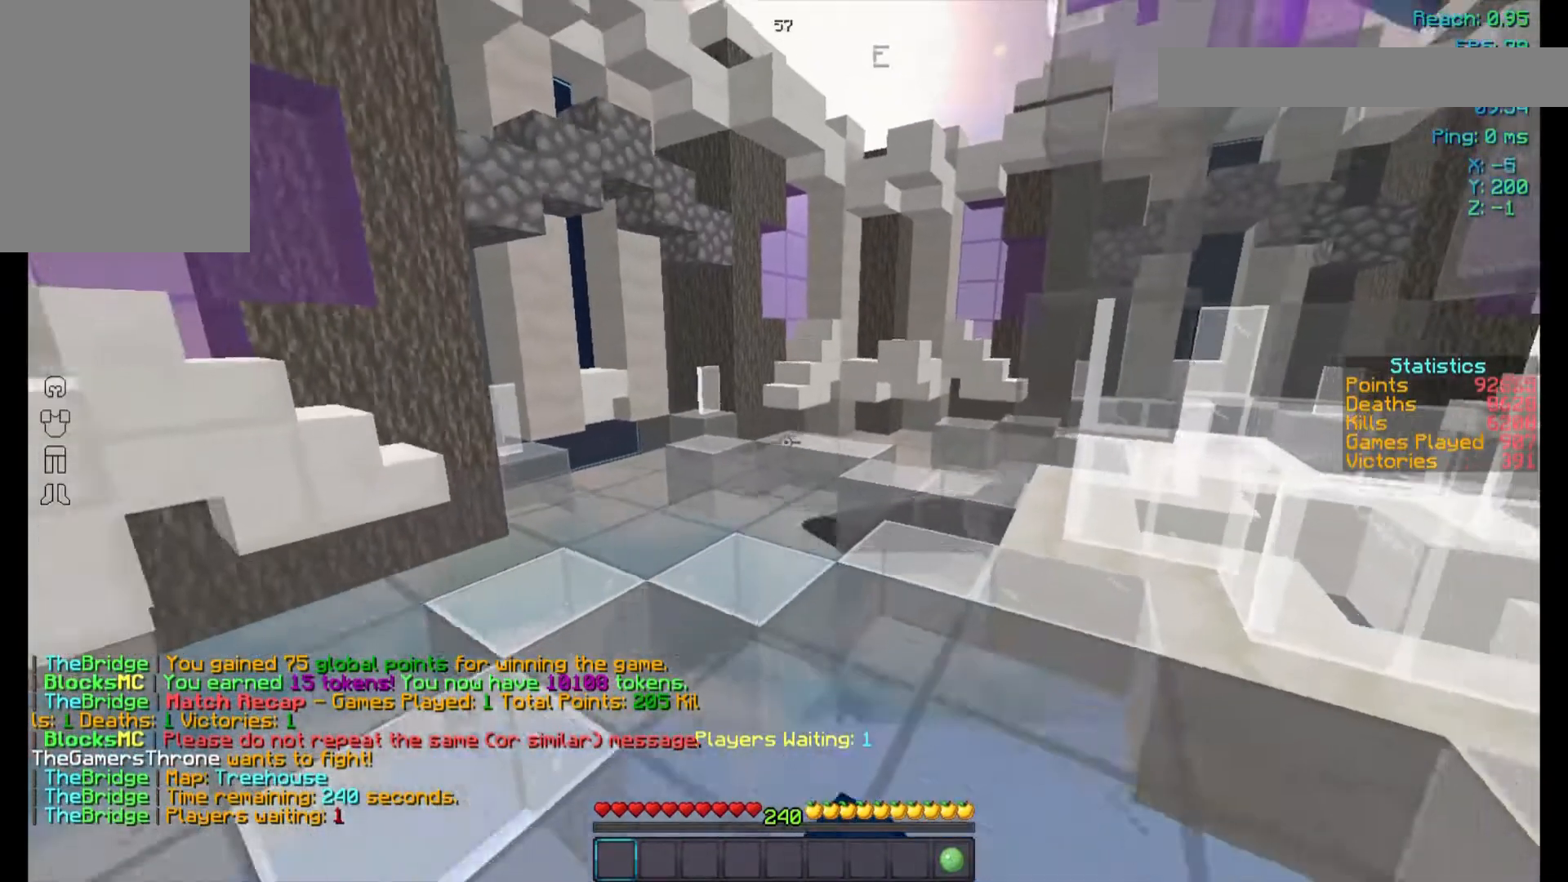
{"keys": ["s"], "mouse": [], "events": [[67, "mouse_left", "down"], [133, "mouse_left", "up"], [333, "mouse_left", "down"], [433, "mouse_left", "up"]]}
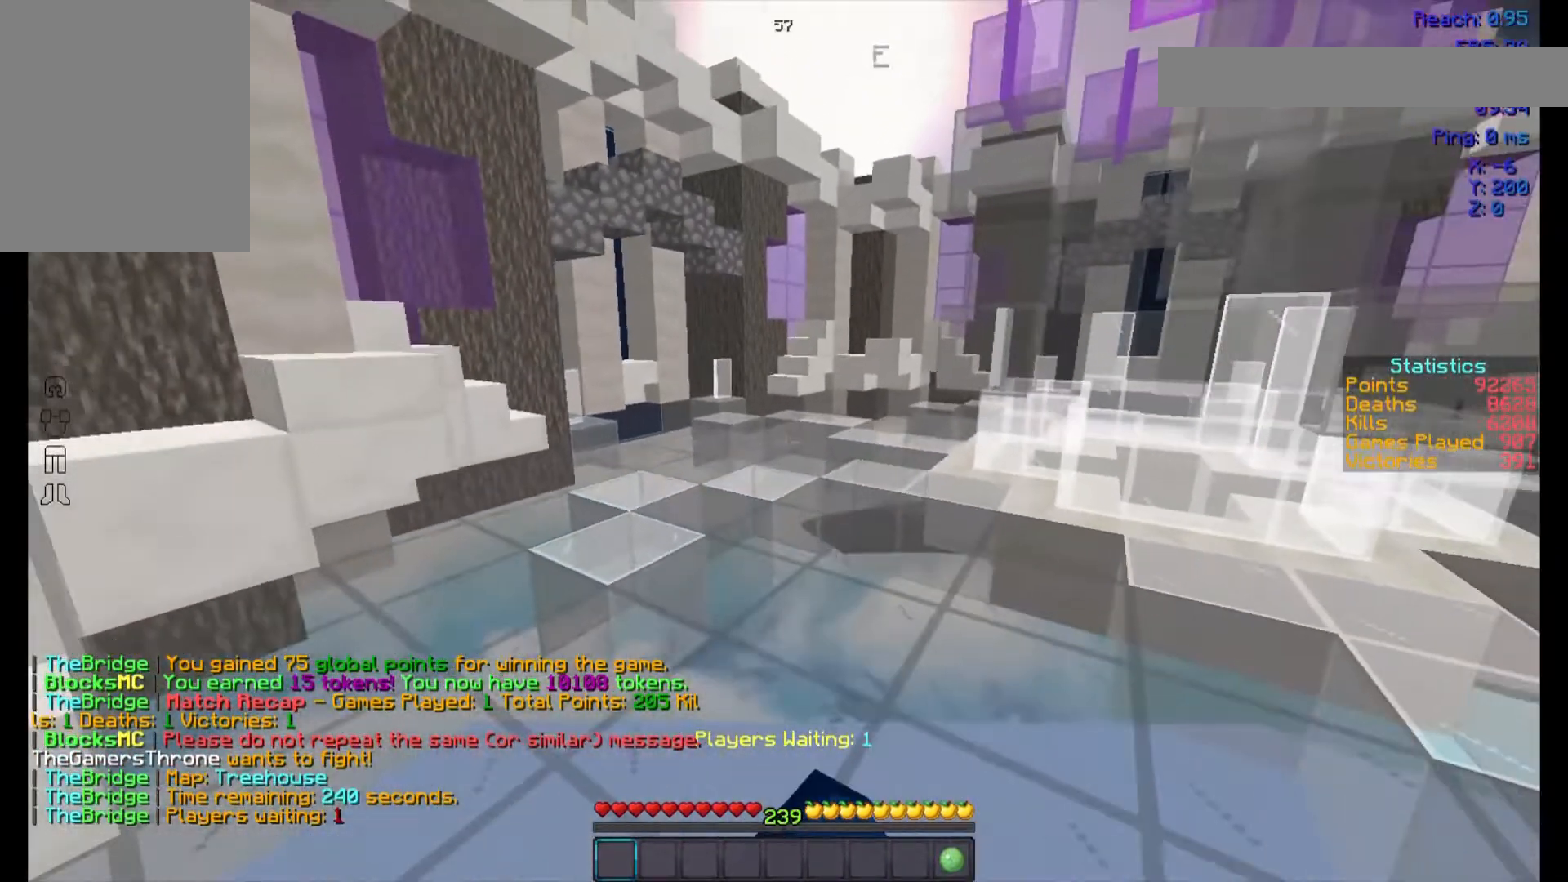
{"keys": [], "mouse": [], "events": [[33, "mouse_left", "down"], [100, "mouse_left", "up"], [100, "s", "up"]]}